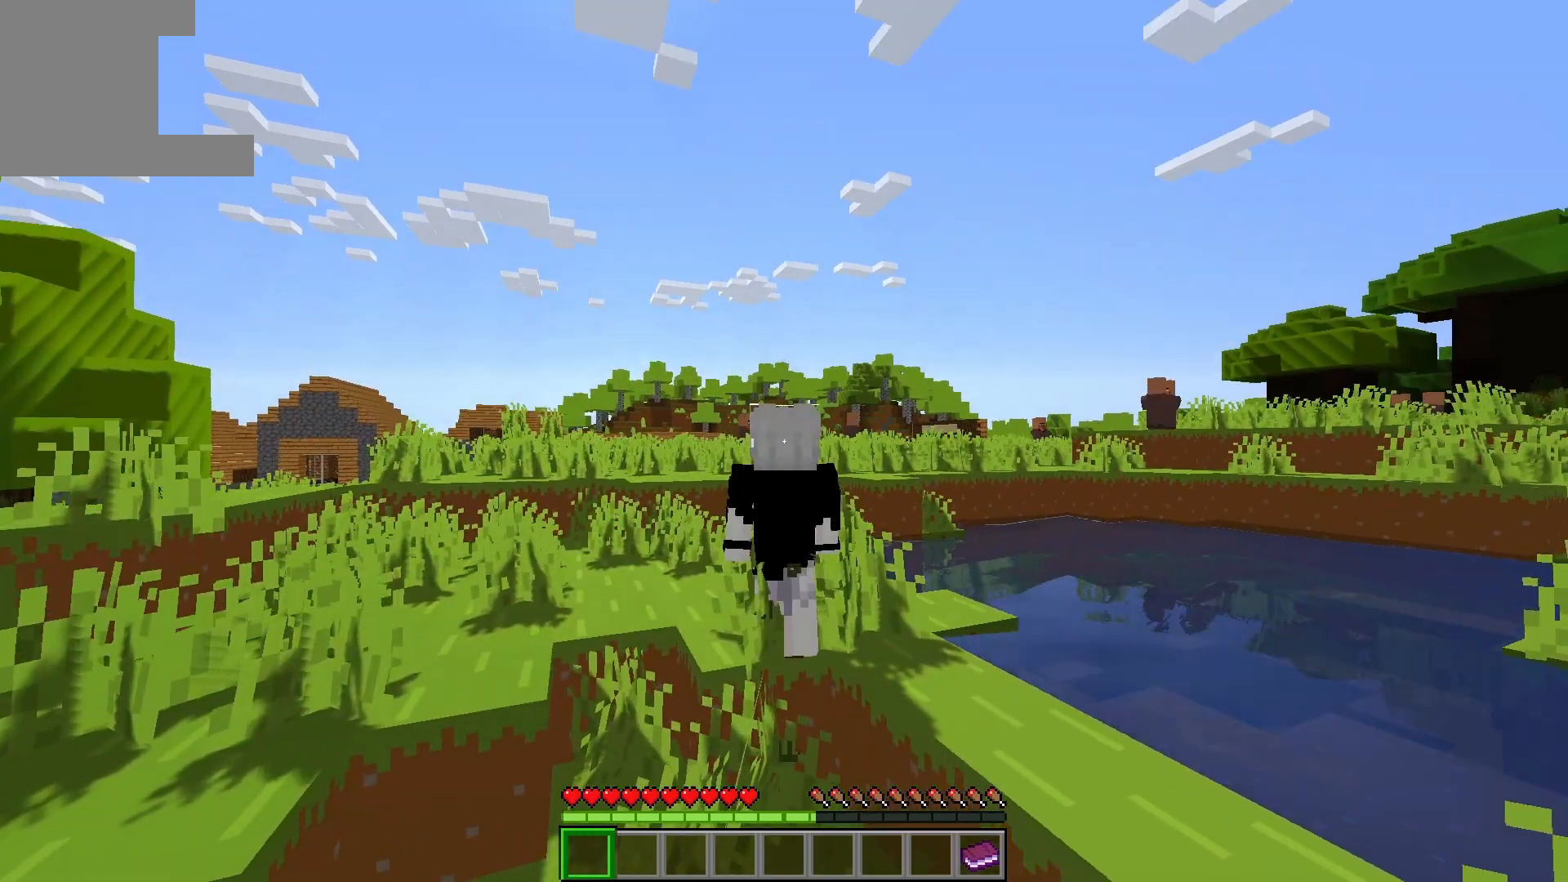
Gameplay with keyboard; each line is a JSON object with the keys held at the frame after it. "events" lists presses ("down") and releases ("up") of "a", "d", "s", "space" and "w" between this image and that frame as [ms after this image, input, new state], when the widget could be followed in between. No other keys are recorded. Mouse input is not recorded.
{"keys": ["w"], "events": []}
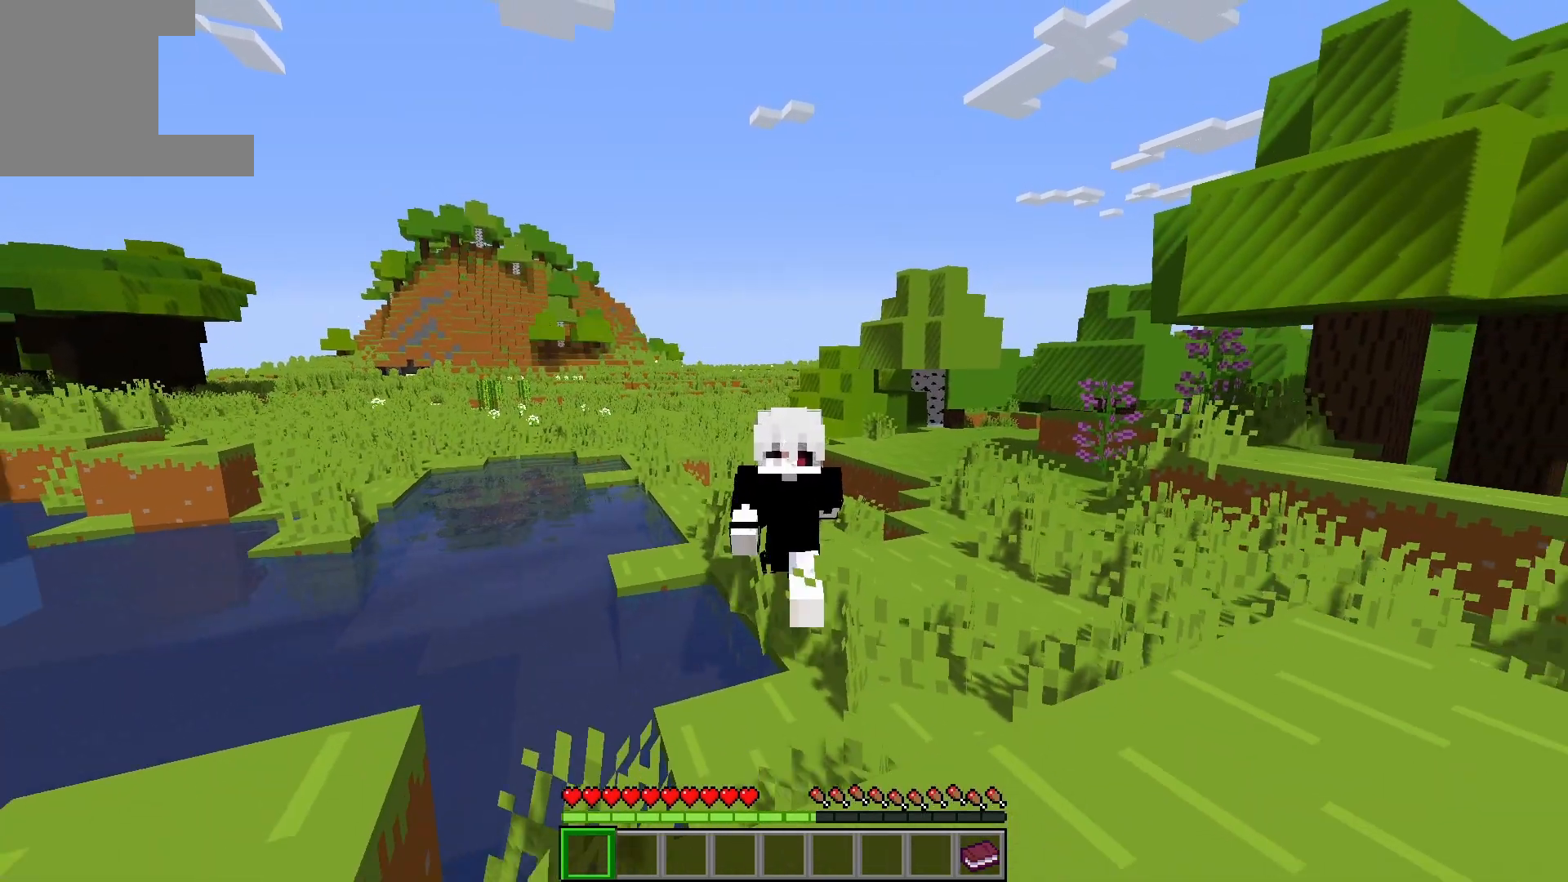
{"keys": ["w"], "events": [[167, "space", "down"], [217, "s", "down"], [317, "s", "up"], [333, "space", "up"]]}
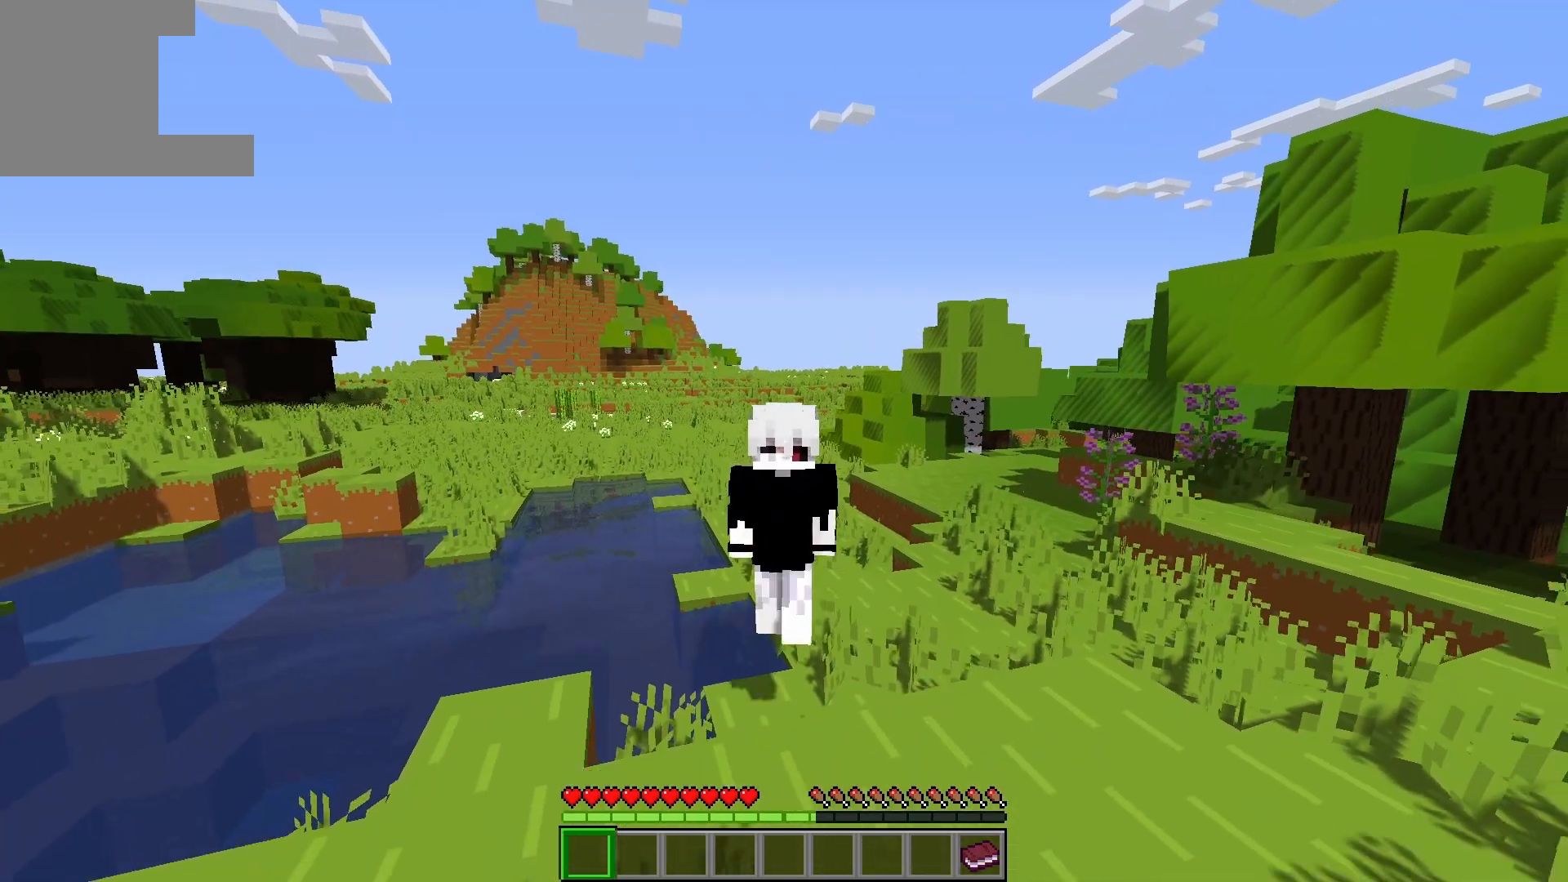
{"keys": ["space", "w"], "events": [[233, "space", "down"]]}
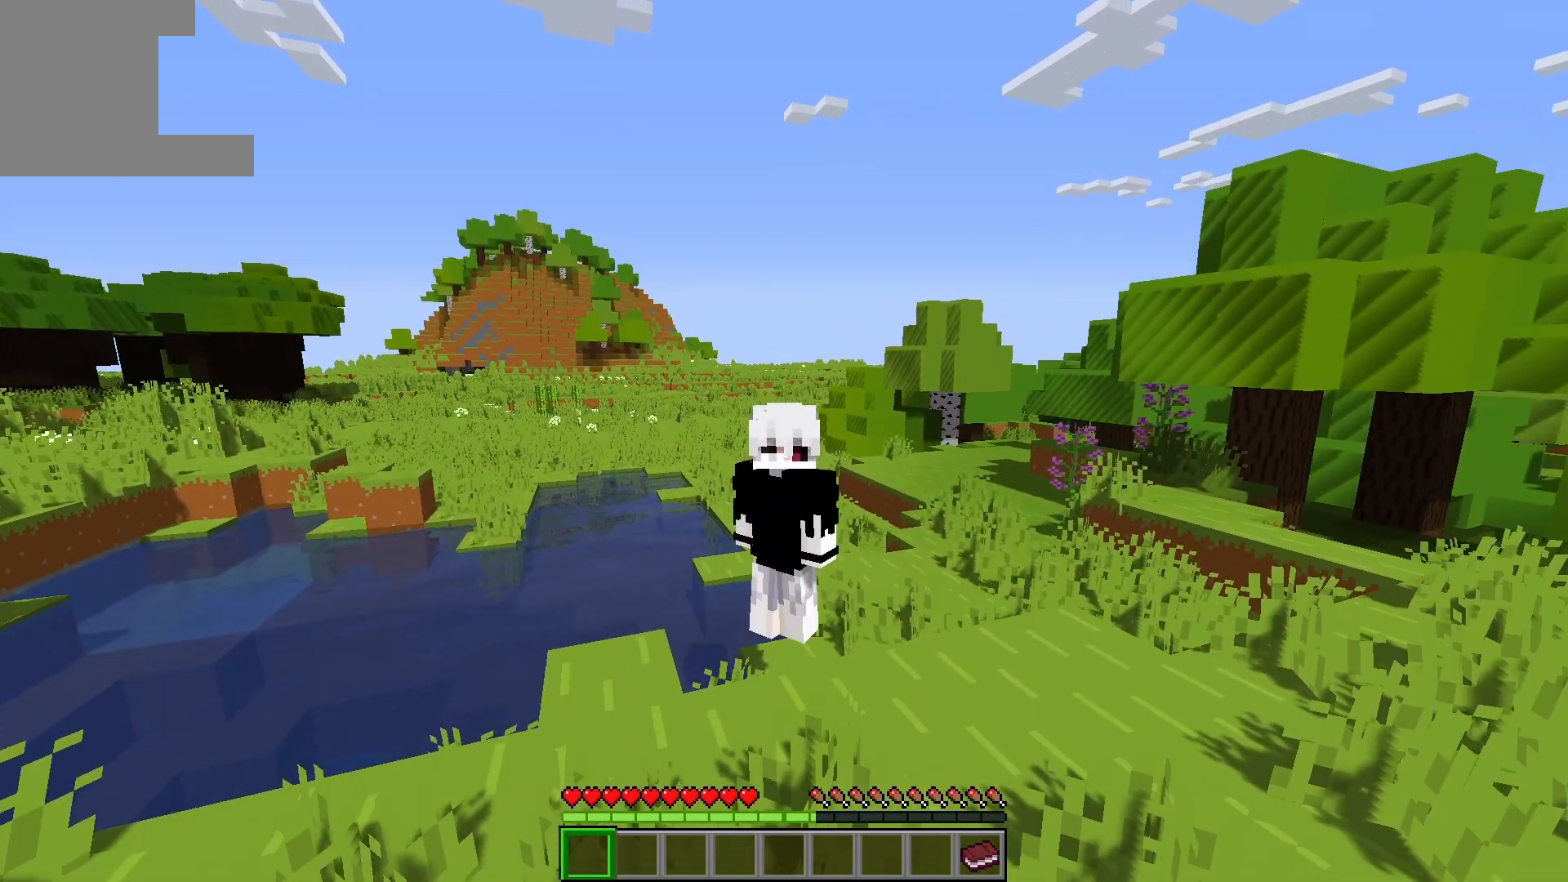
{"keys": [], "events": [[50, "space", "up"], [150, "w", "up"]]}
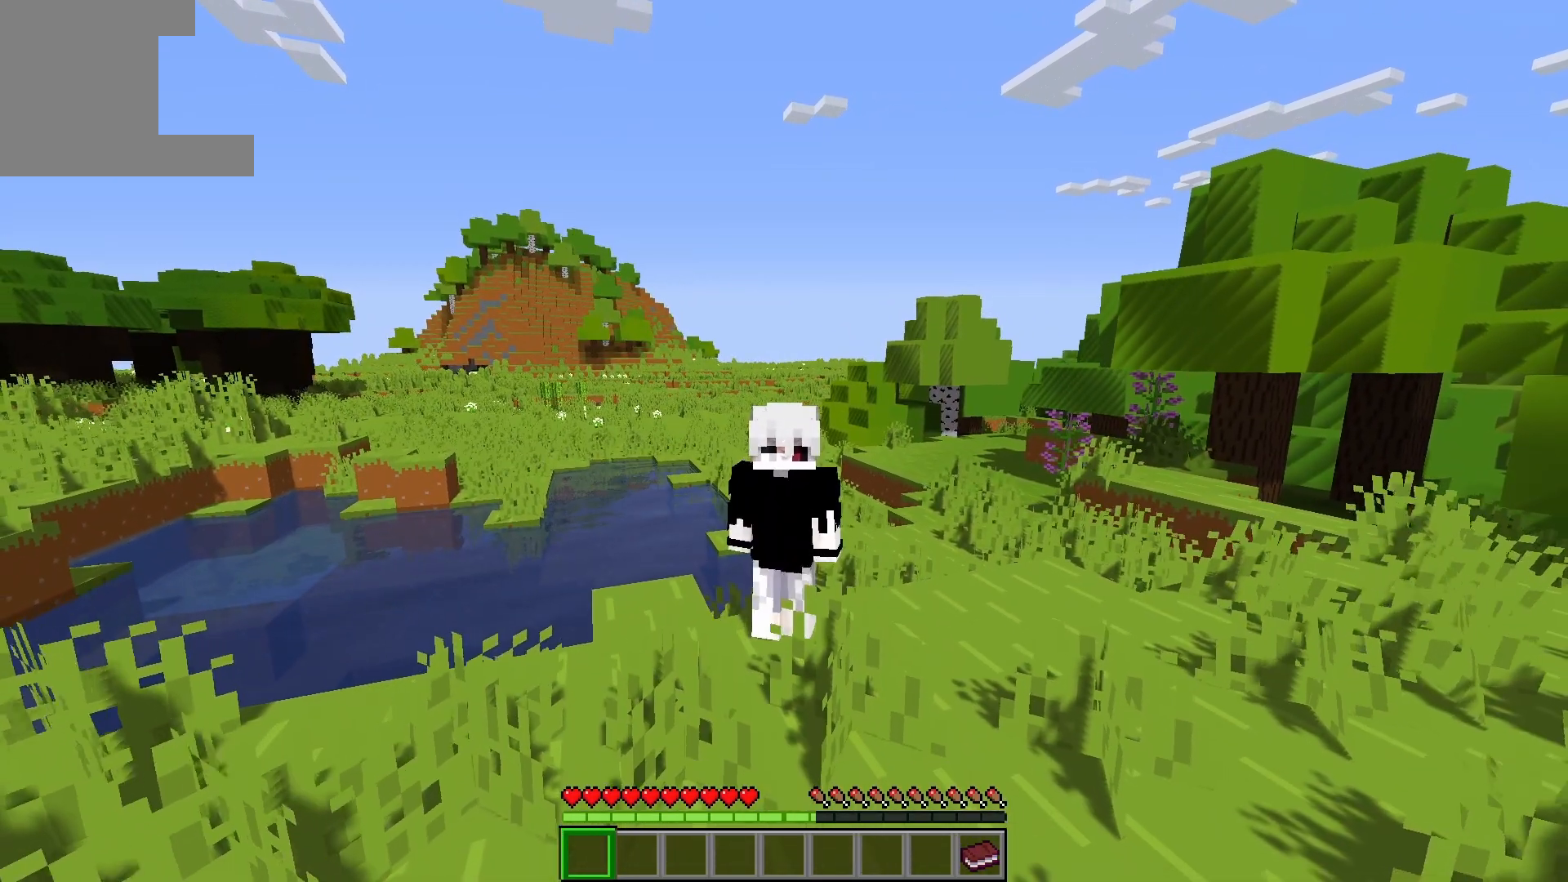
{"keys": [], "events": []}
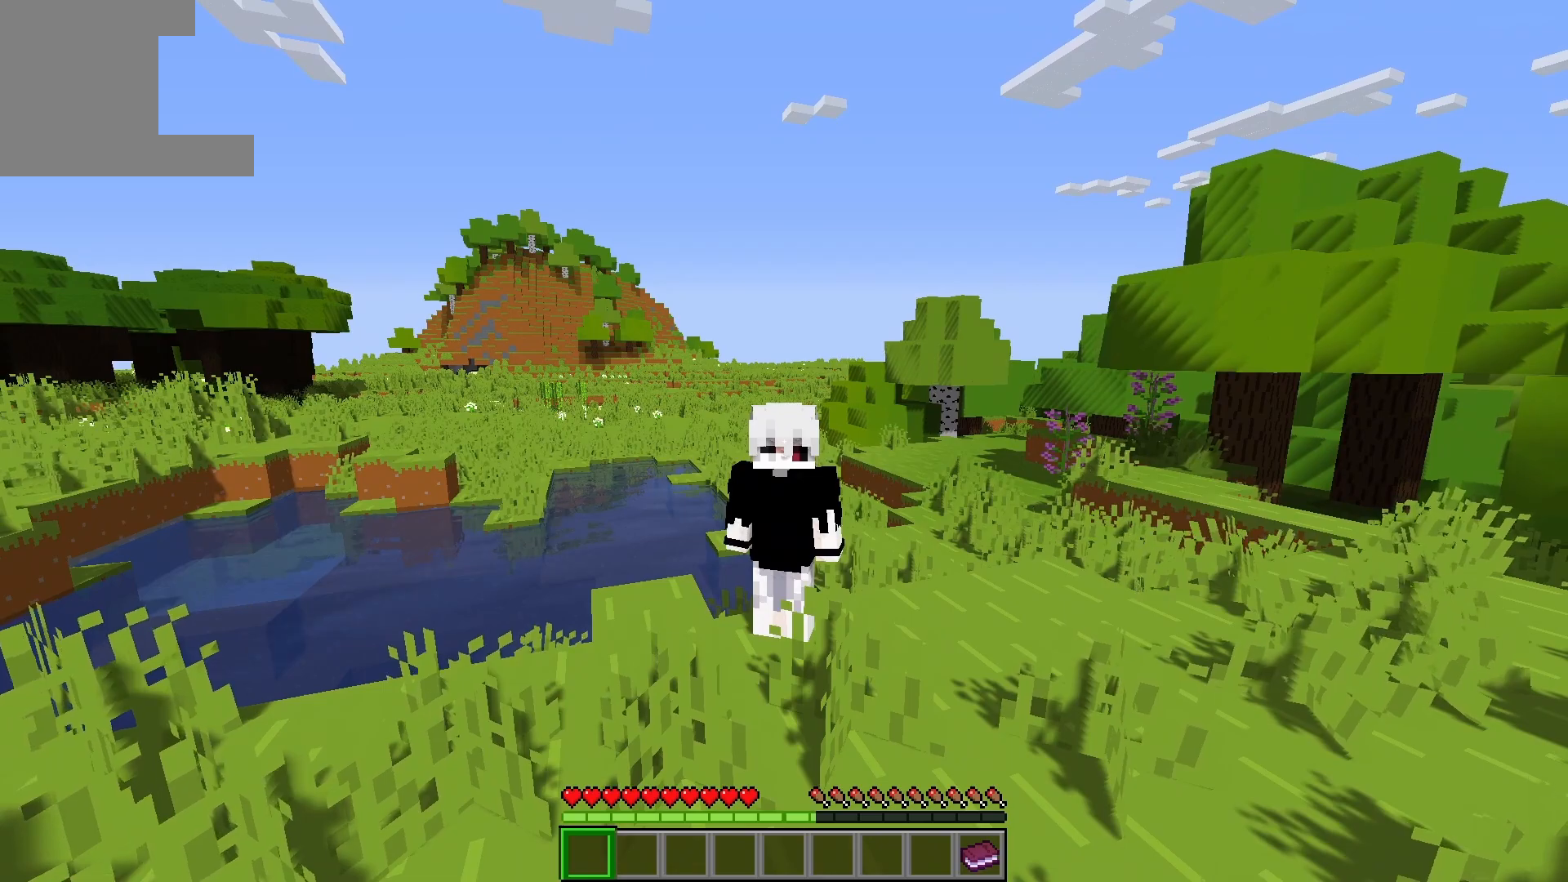
{"keys": [], "events": []}
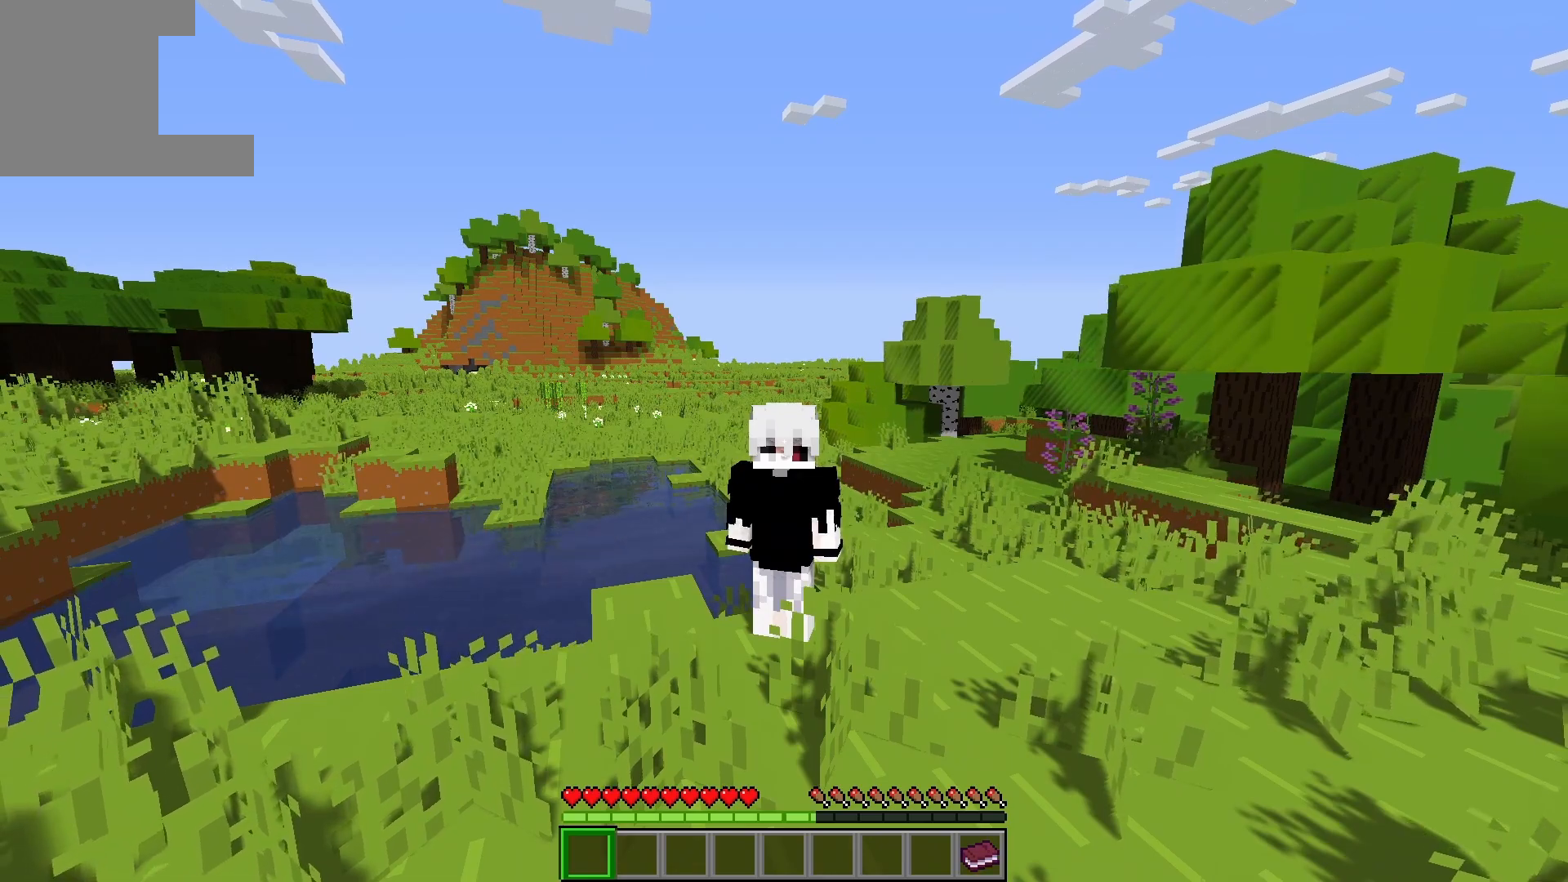
{"keys": [], "events": []}
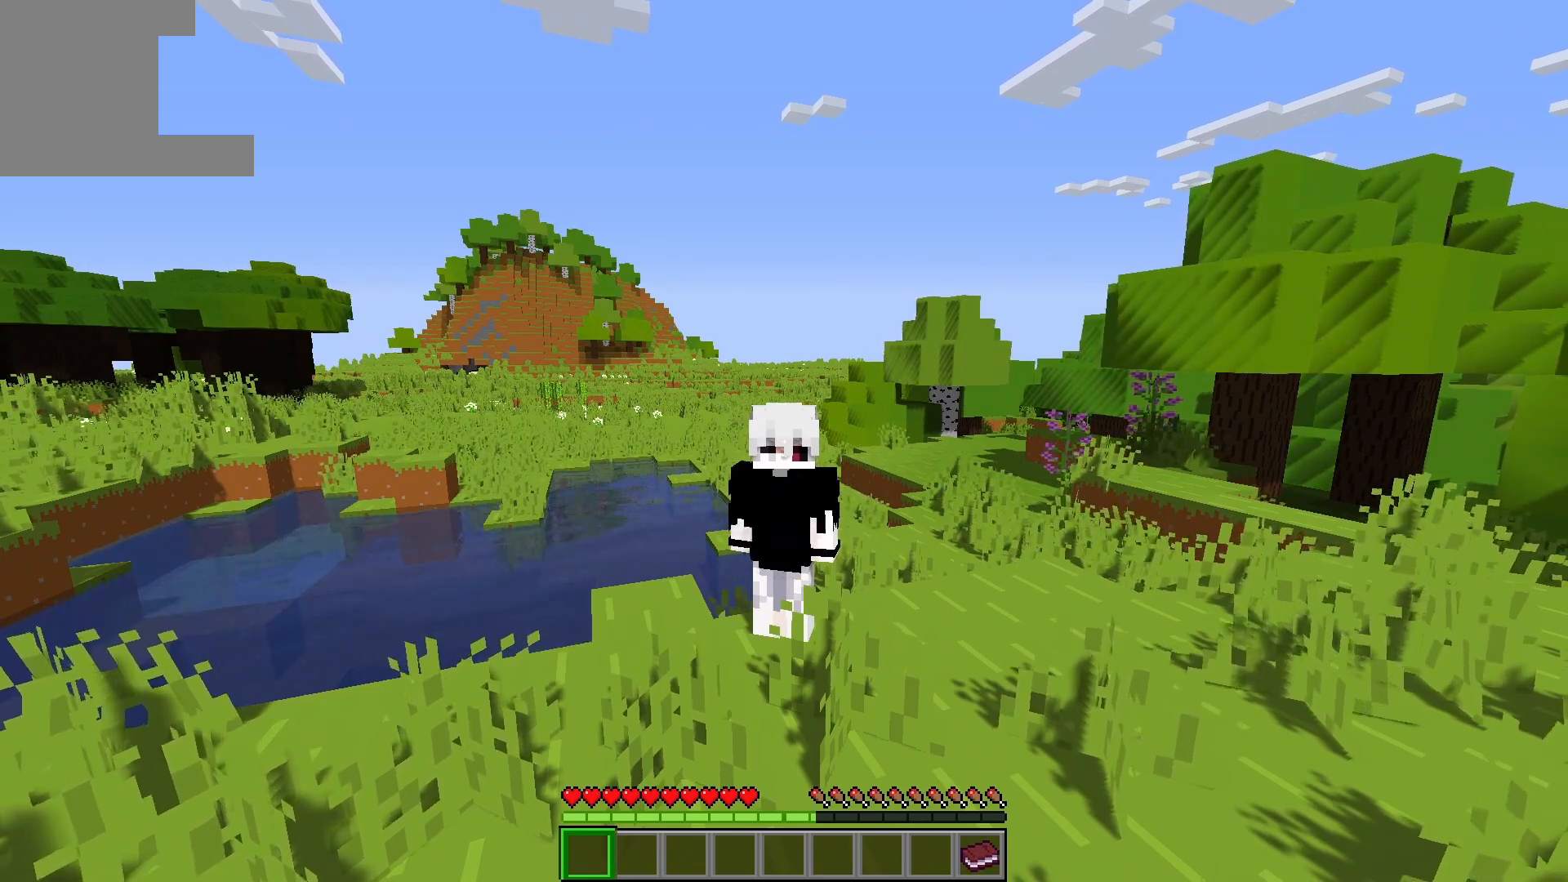
{"keys": [], "events": []}
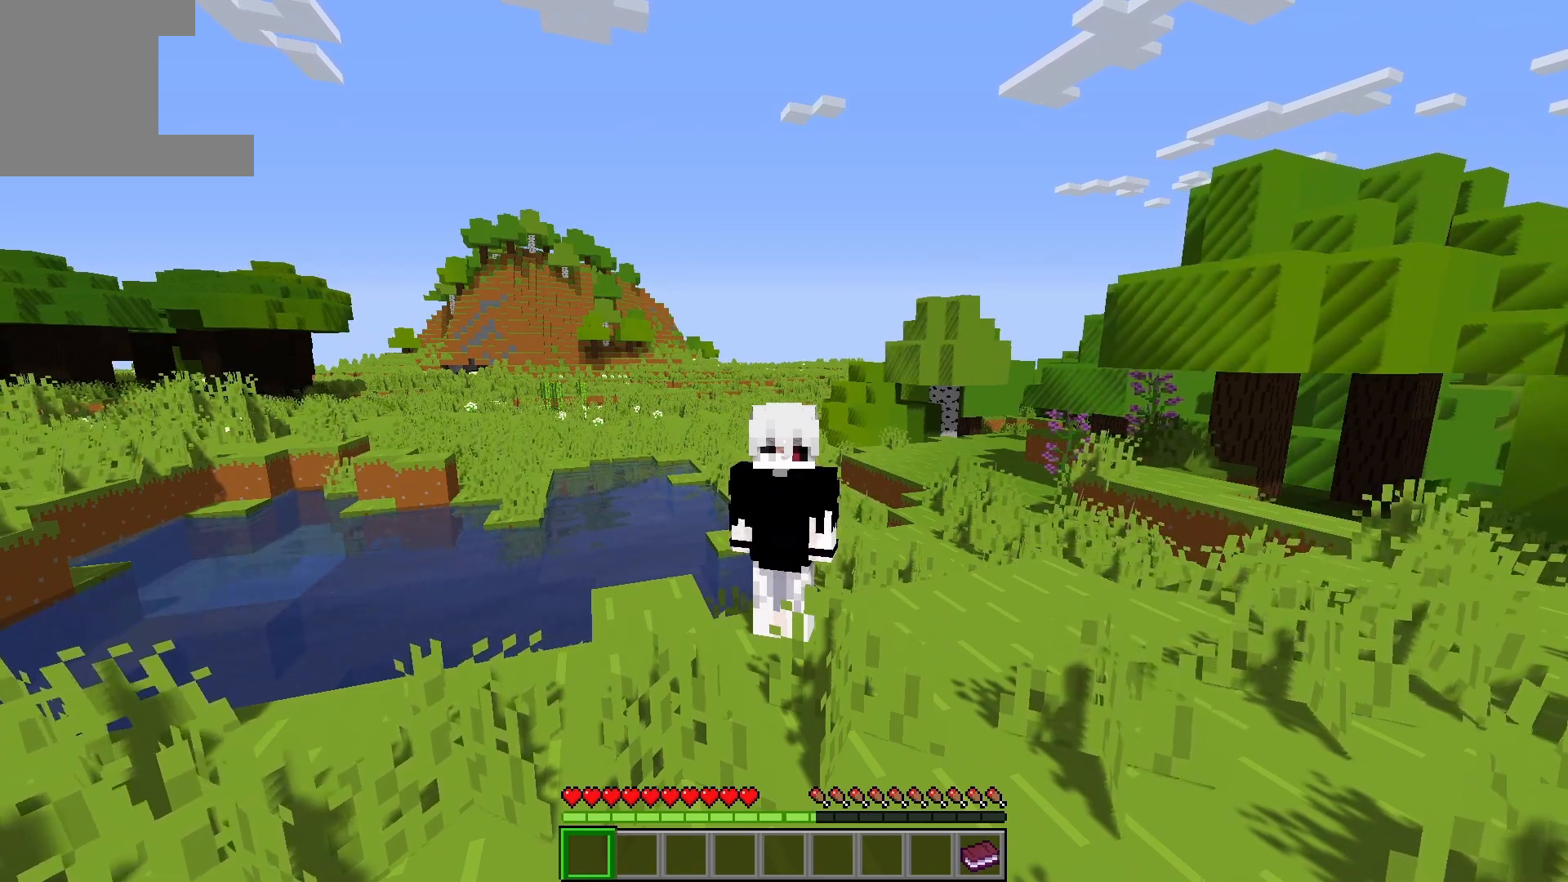
{"keys": [], "events": []}
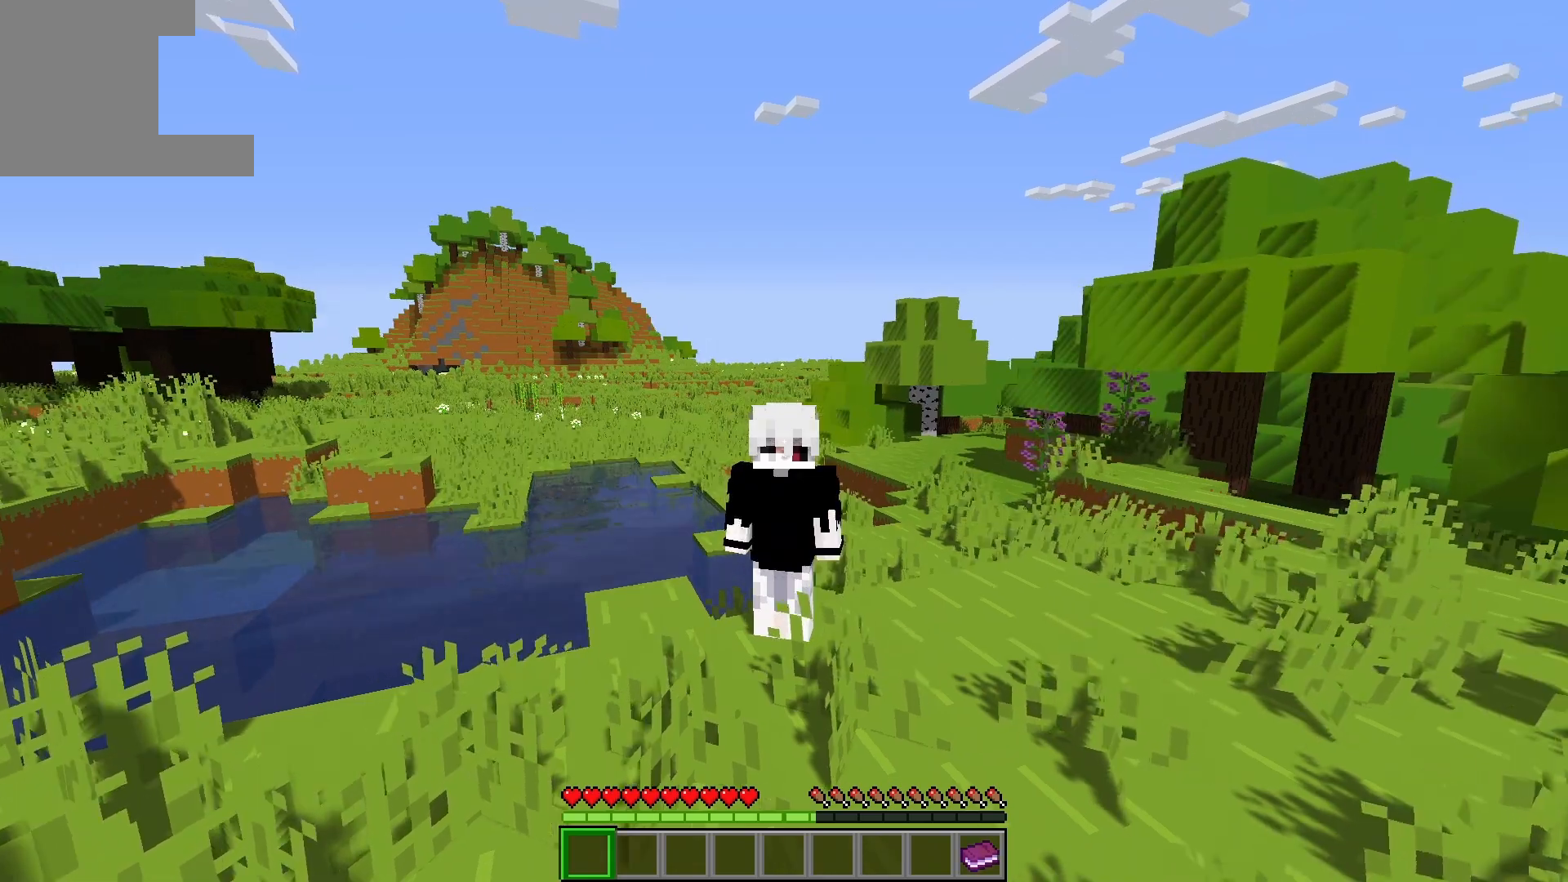
{"keys": [], "events": []}
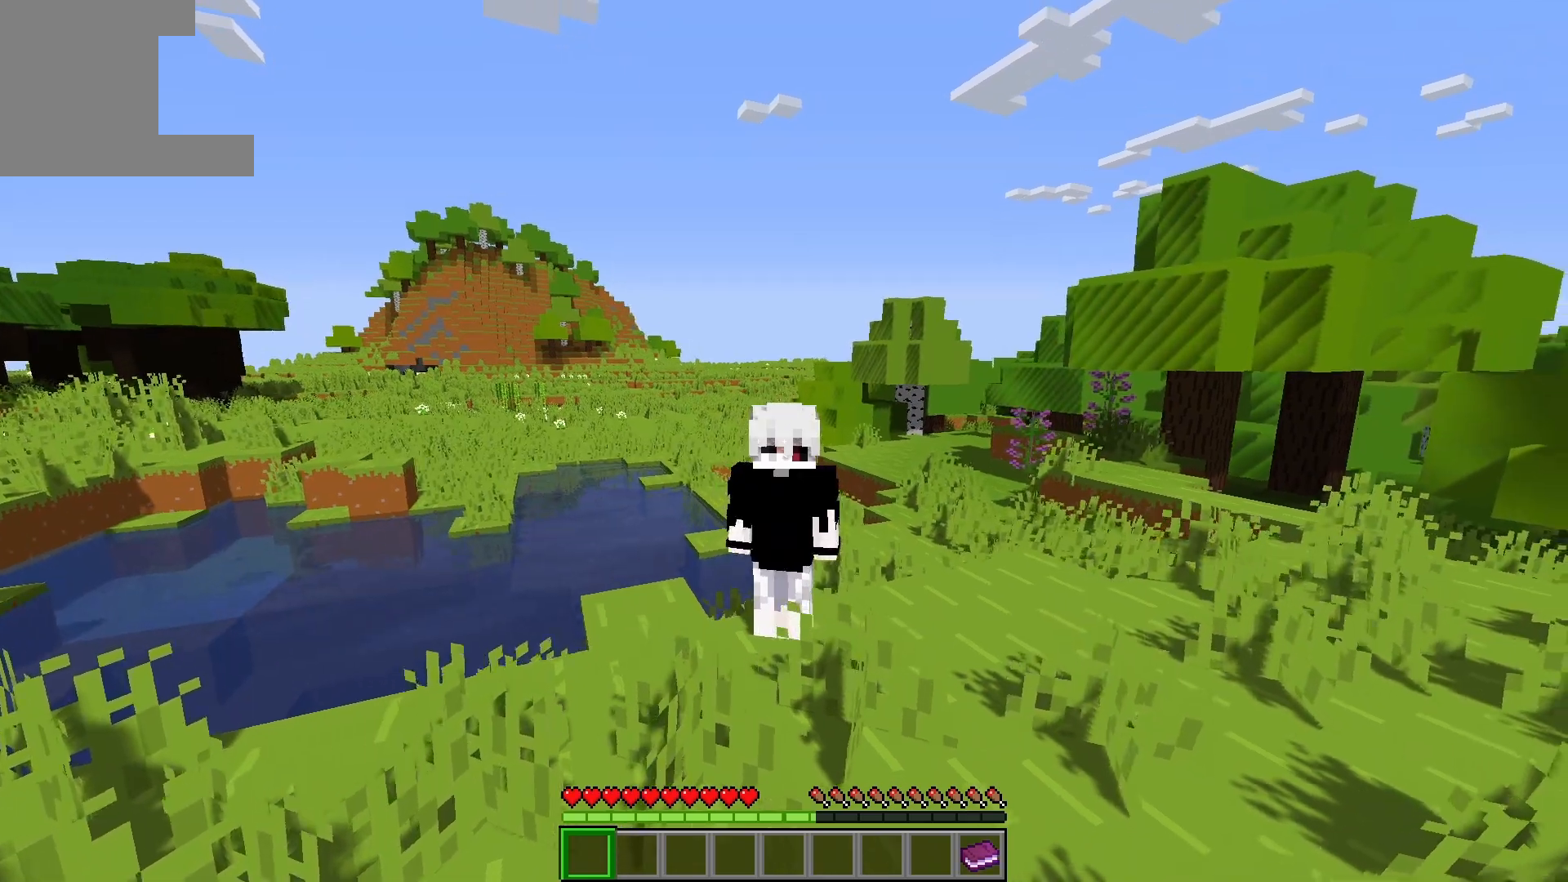
{"keys": [], "events": []}
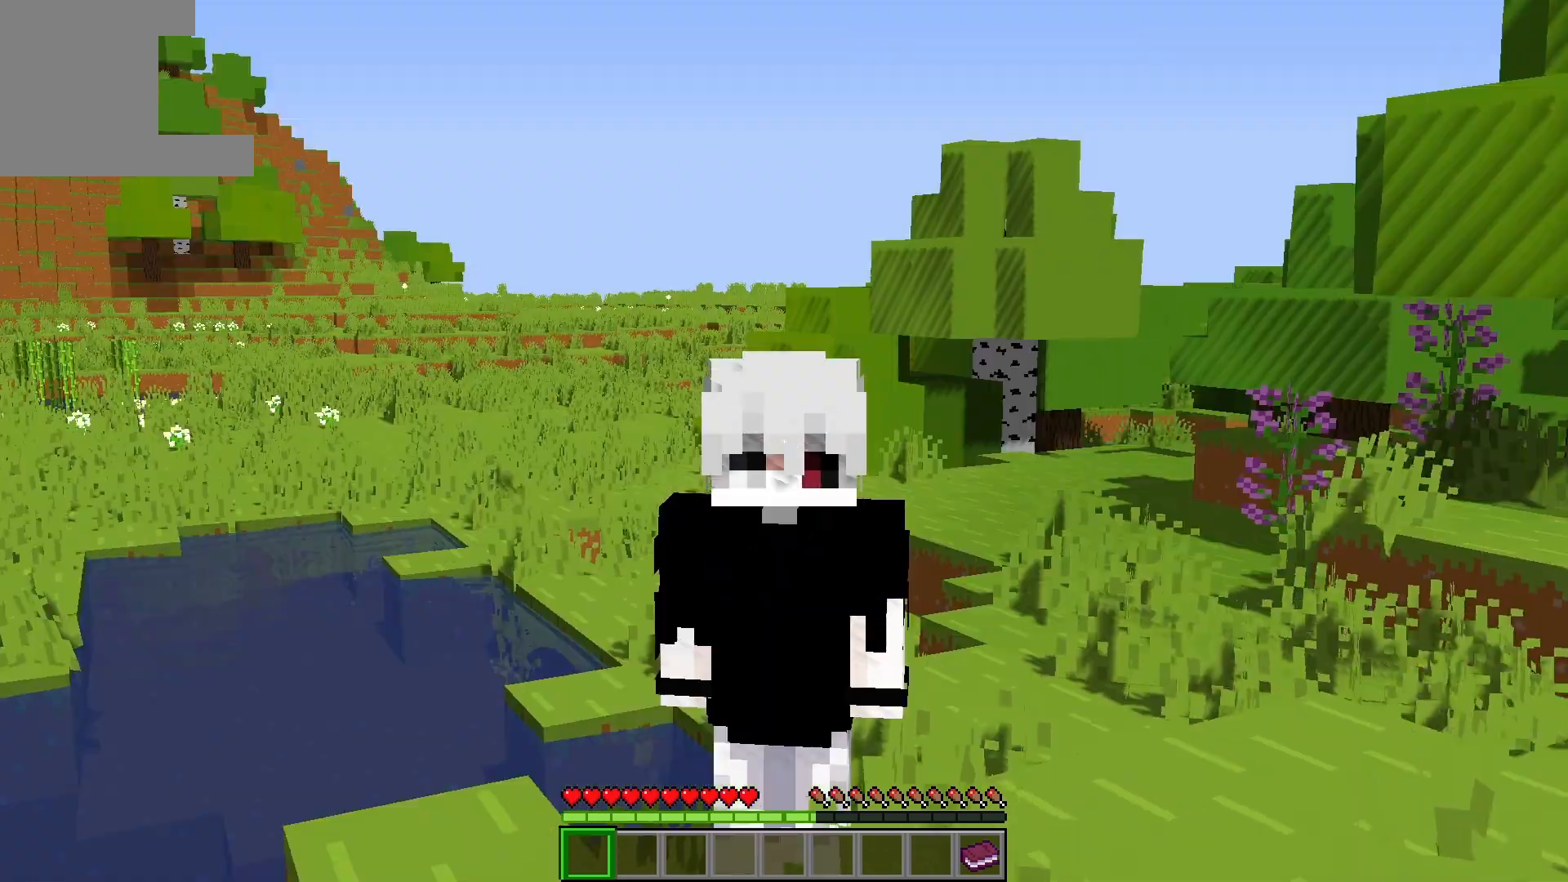
{"keys": ["a", "w"], "events": [[433, "a", "down"], [433, "w", "down"]]}
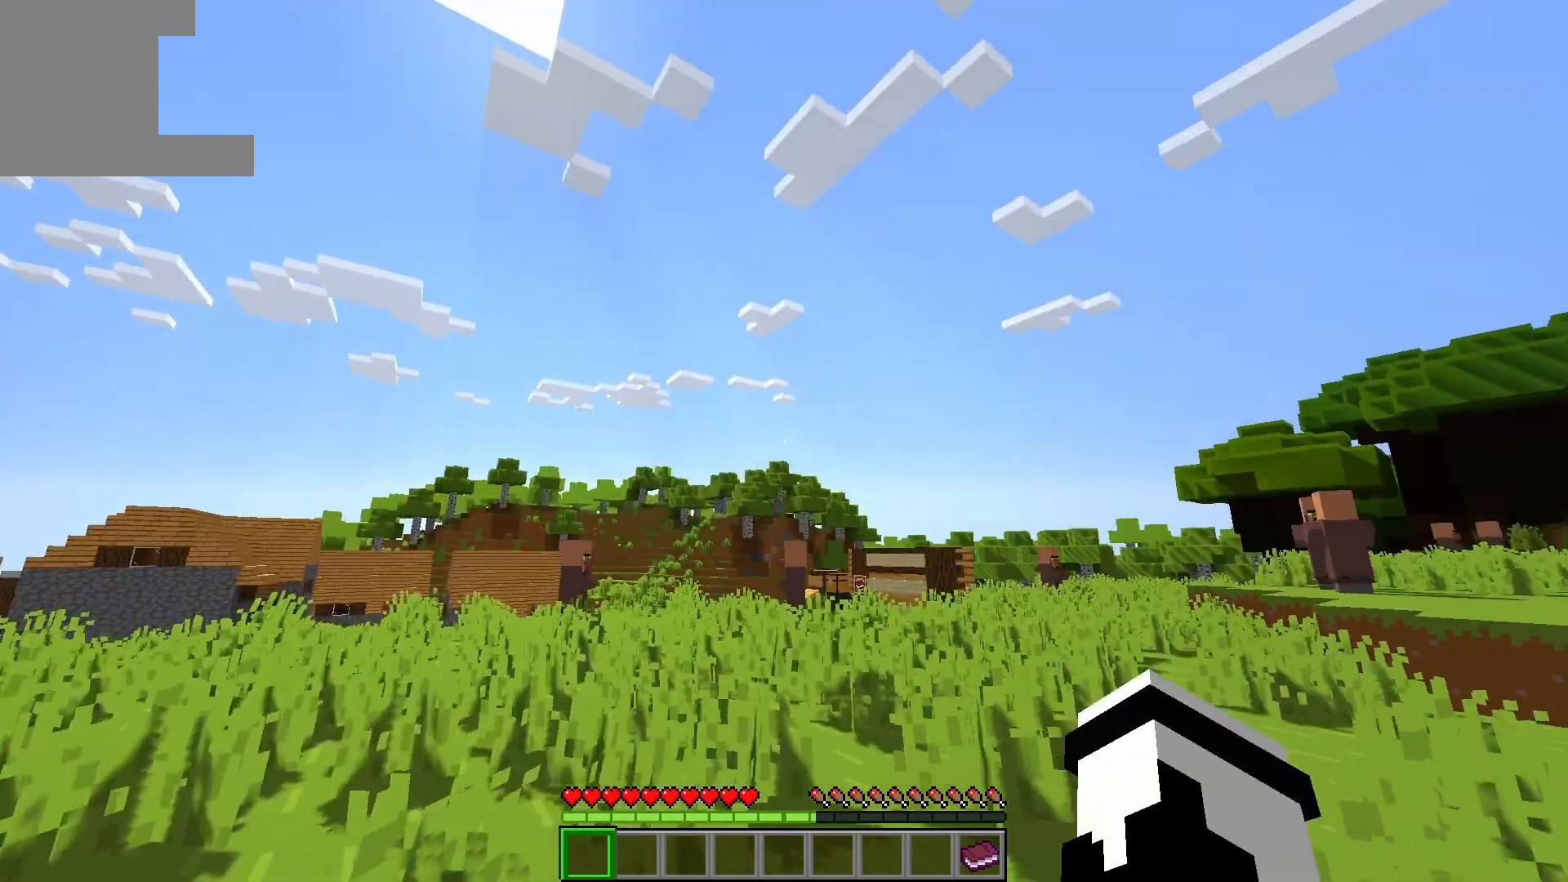
{"keys": ["space", "w"], "events": [[133, "a", "up"], [500, "space", "down"]]}
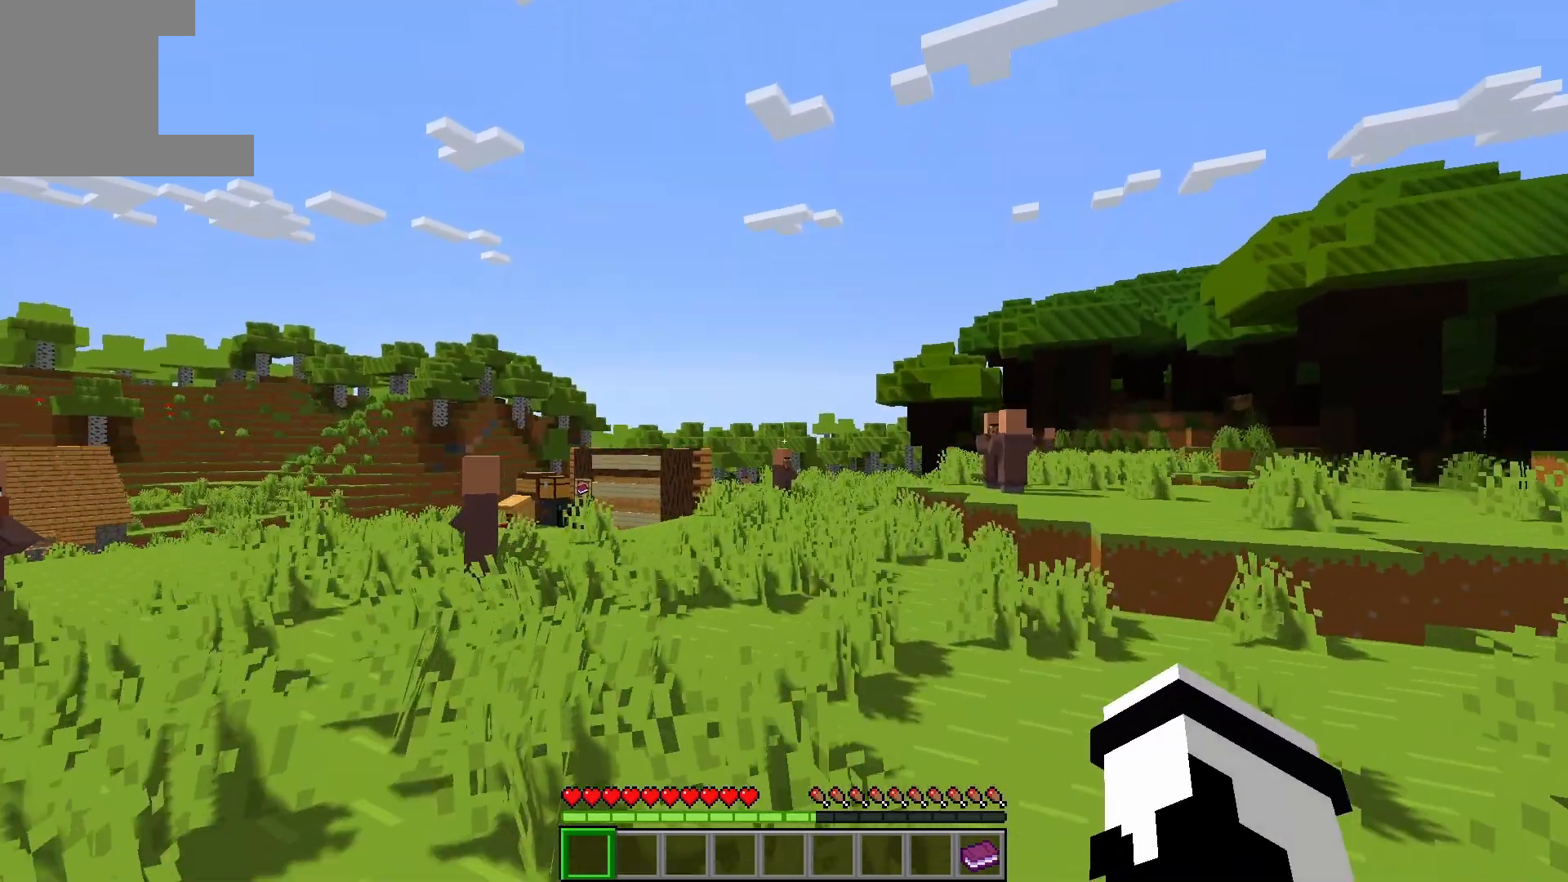
{"keys": ["space", "w"], "events": [[267, "space", "up"], [483, "space", "down"]]}
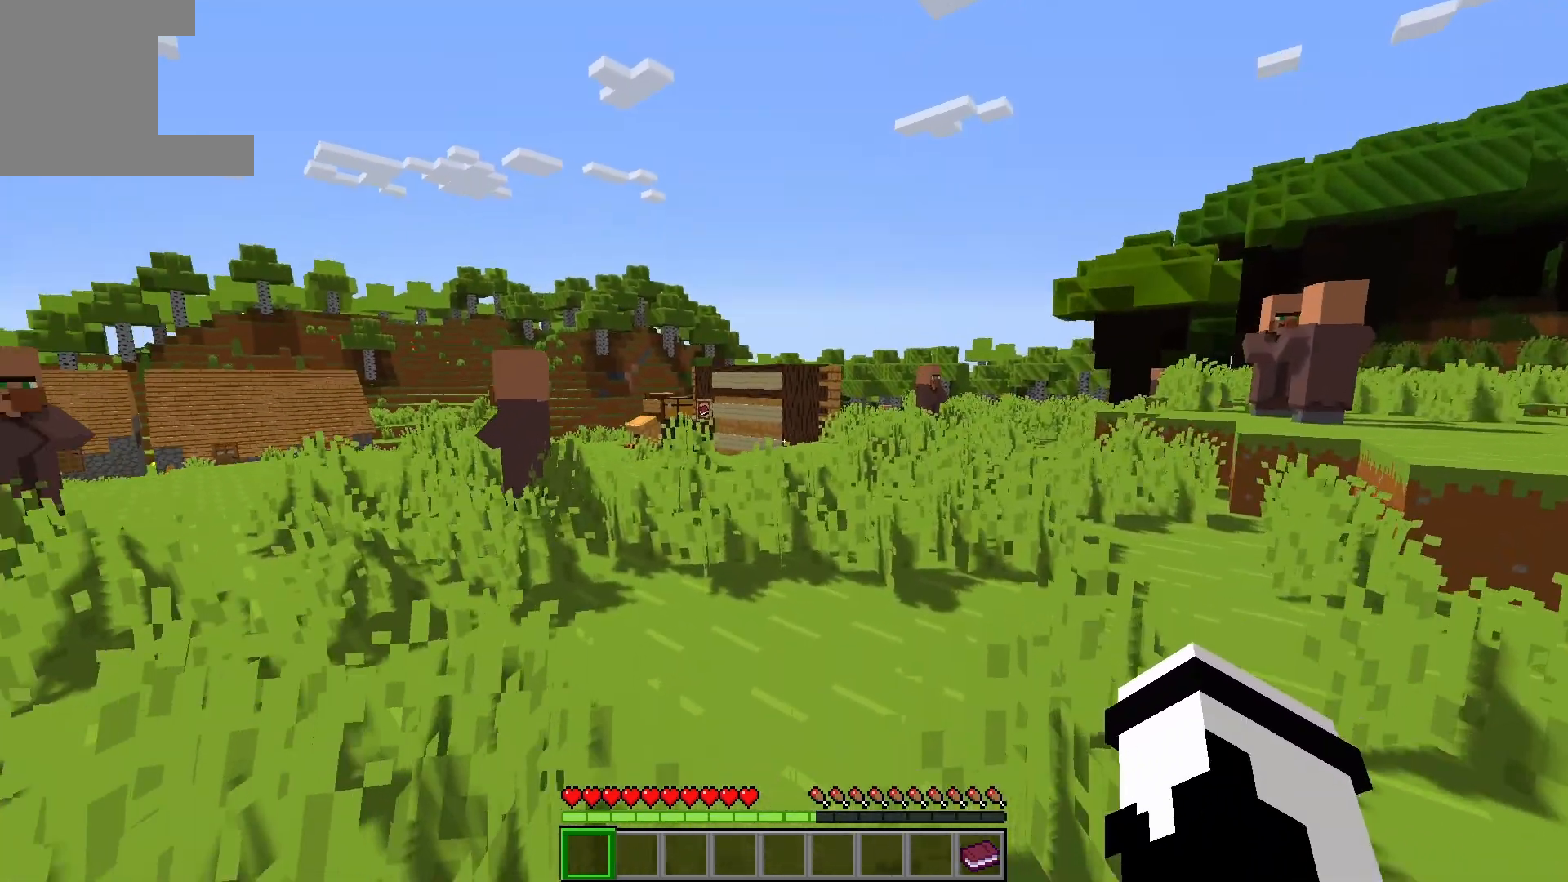
{"keys": ["space", "w"], "events": [[250, "space", "up"], [367, "space", "down"]]}
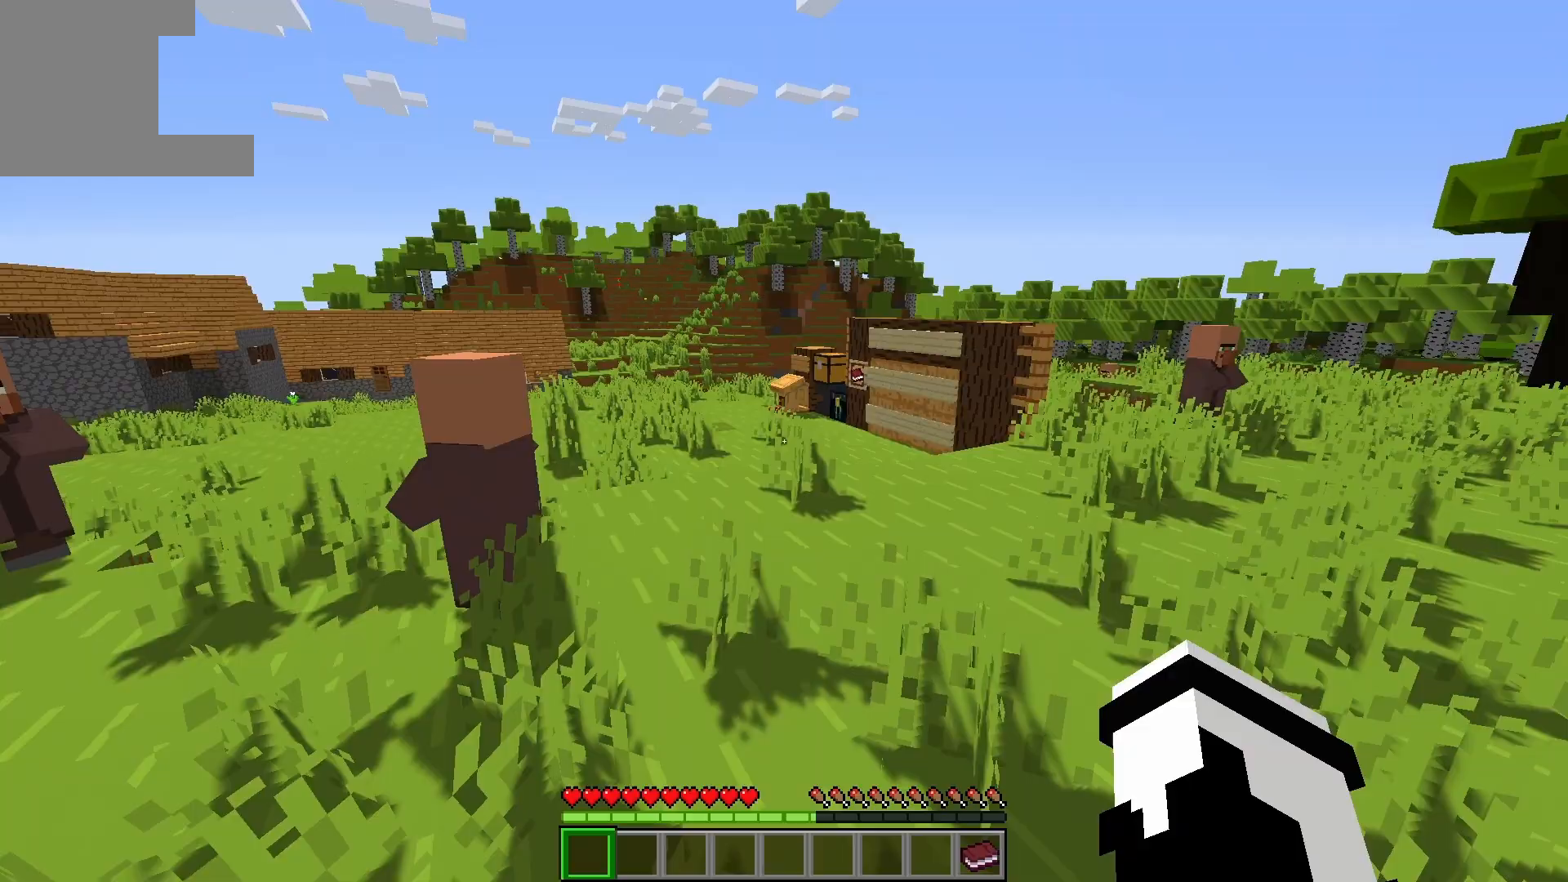
{"keys": ["w"], "events": [[450, "space", "up"]]}
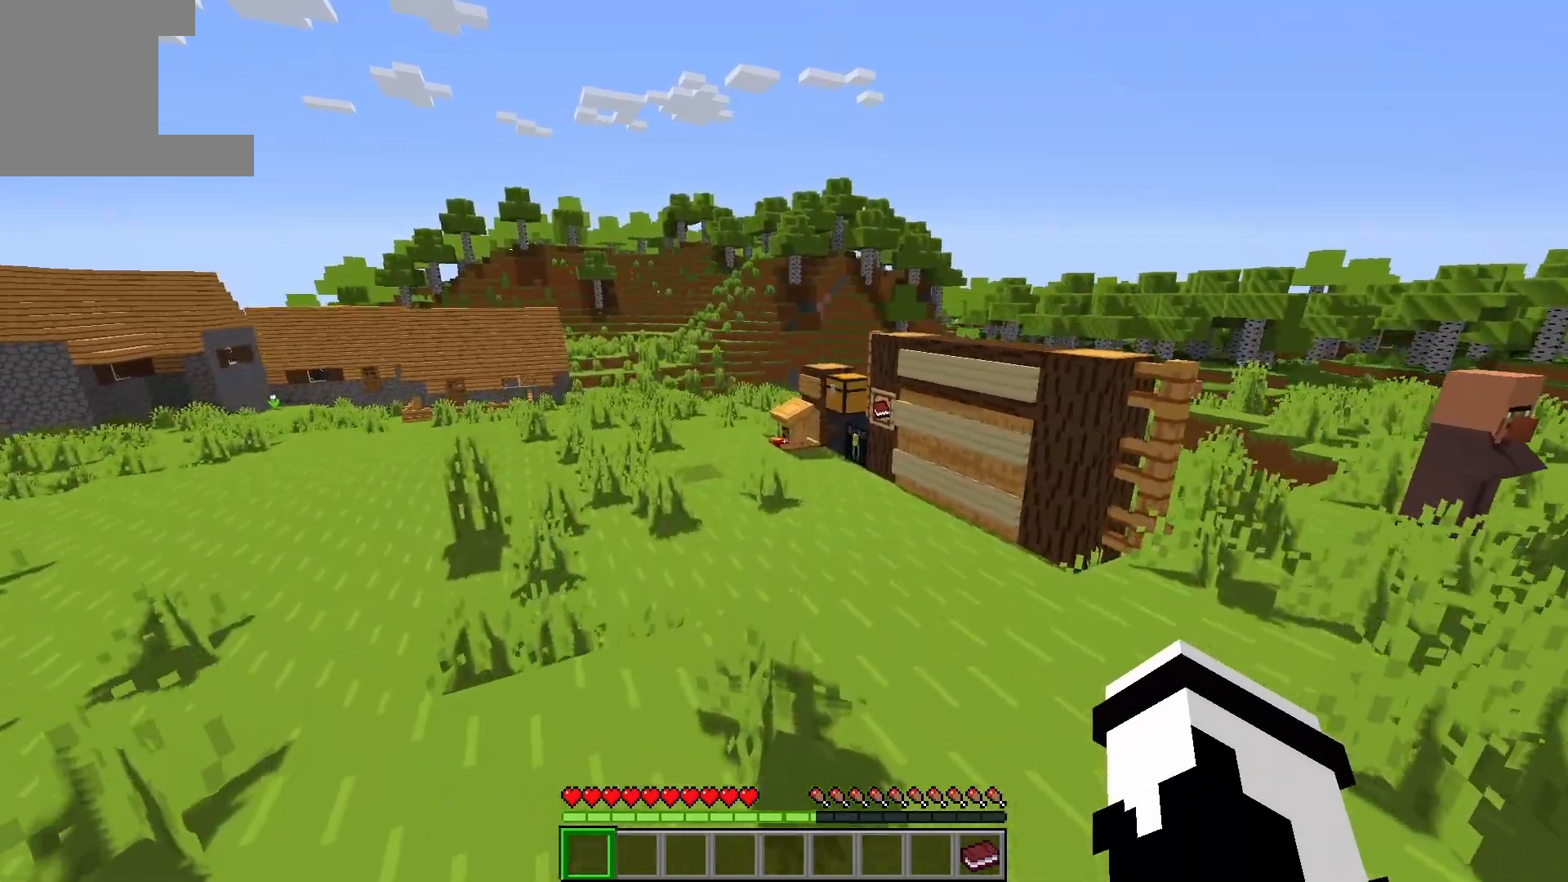
{"keys": ["w"], "events": [[167, "space", "down"], [483, "space", "up"]]}
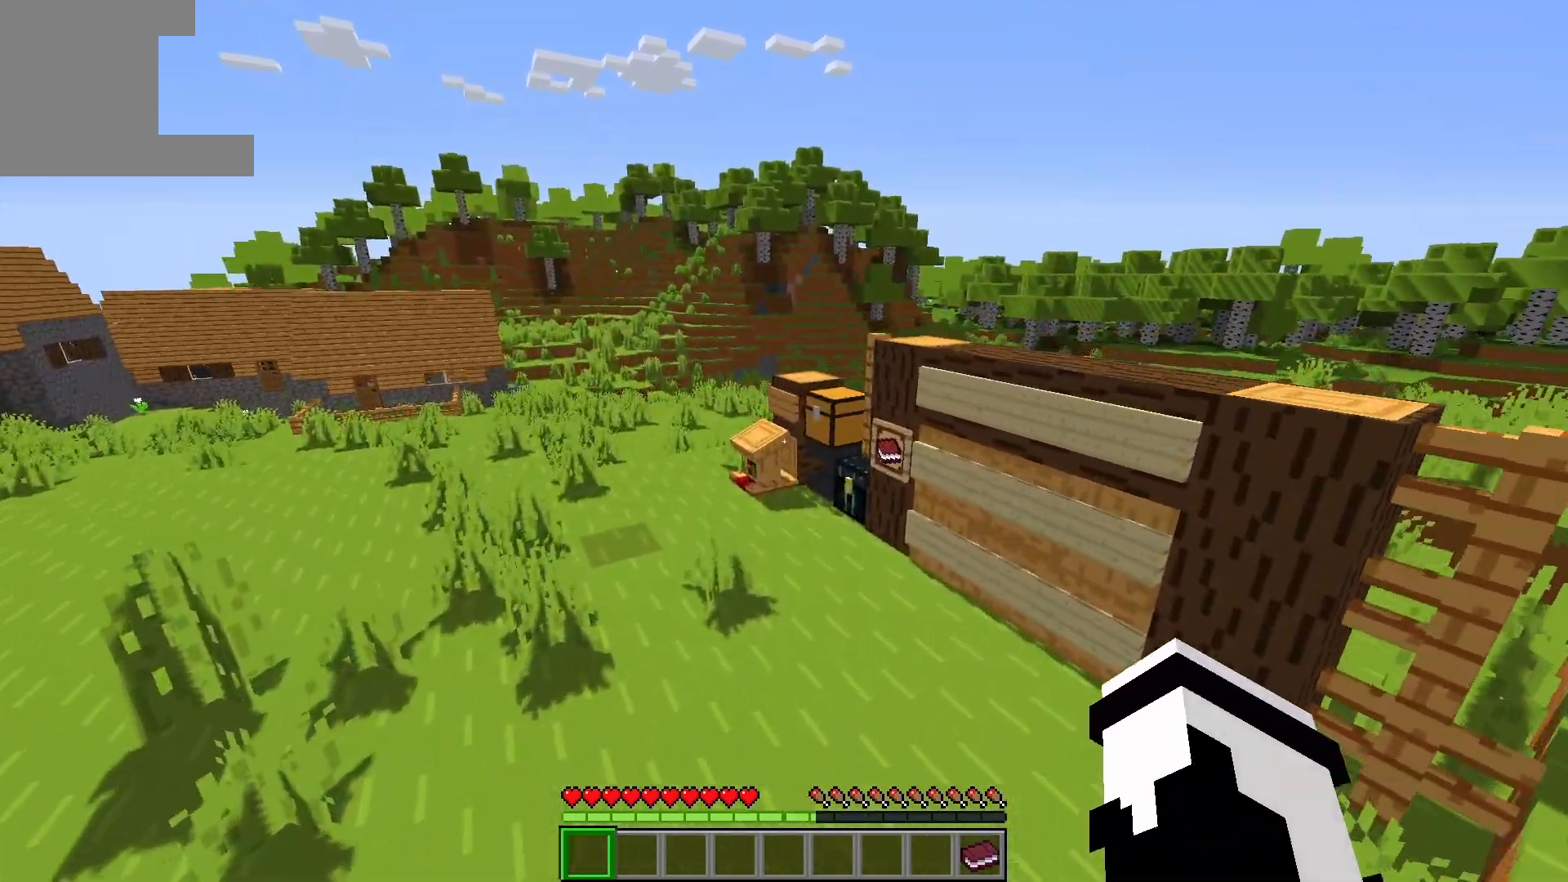
{"keys": ["space", "w"], "events": [[250, "space", "down"]]}
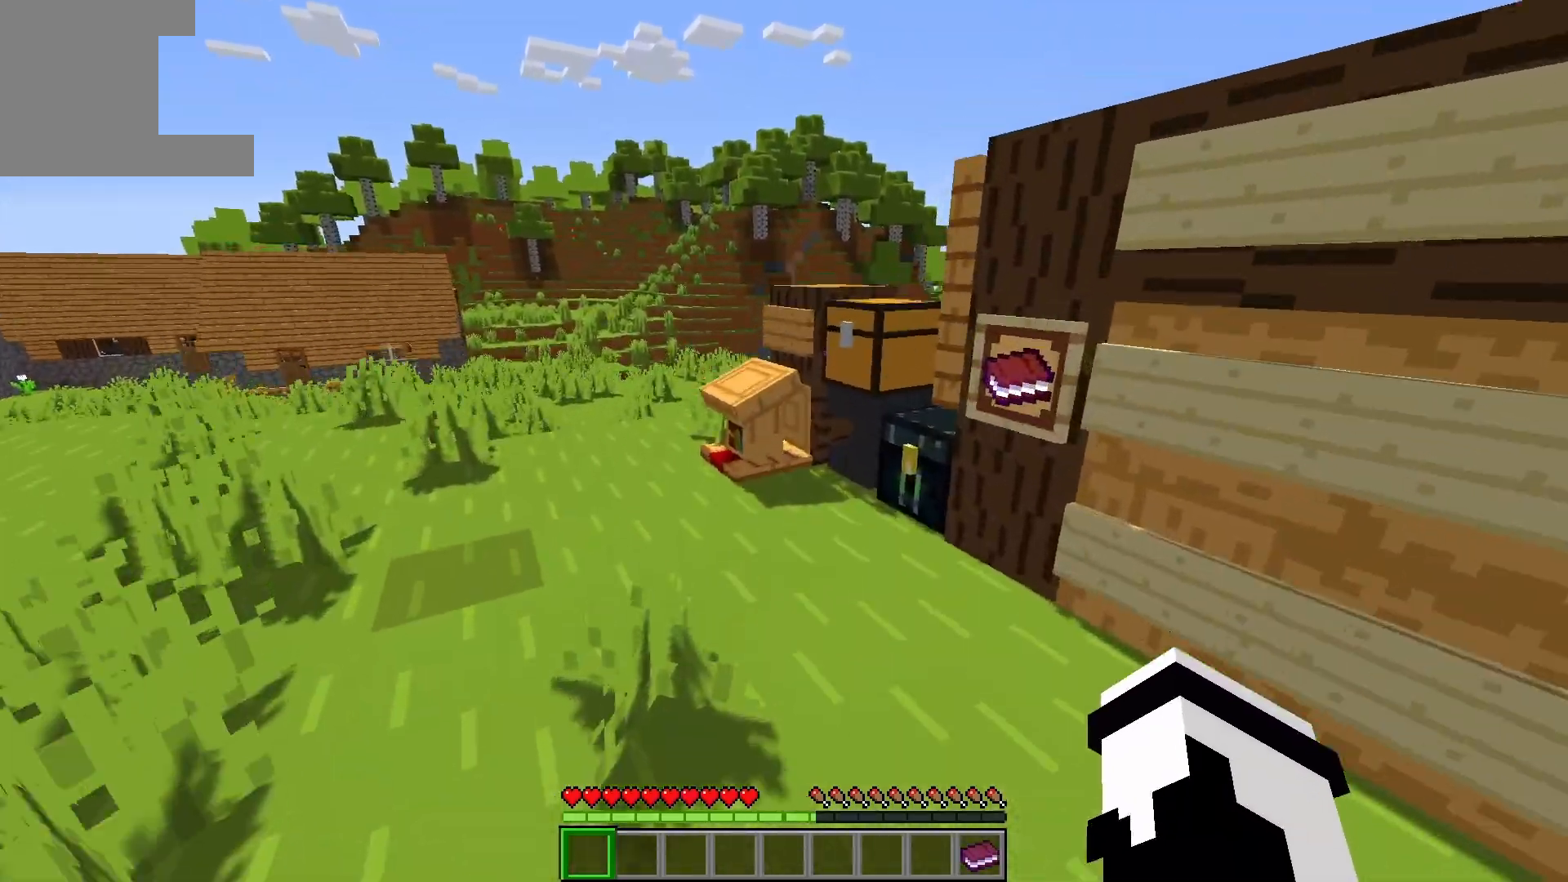
{"keys": ["a", "w"], "events": [[117, "a", "down"], [167, "space", "up"], [400, "space", "down"], [417, "space", "up"]]}
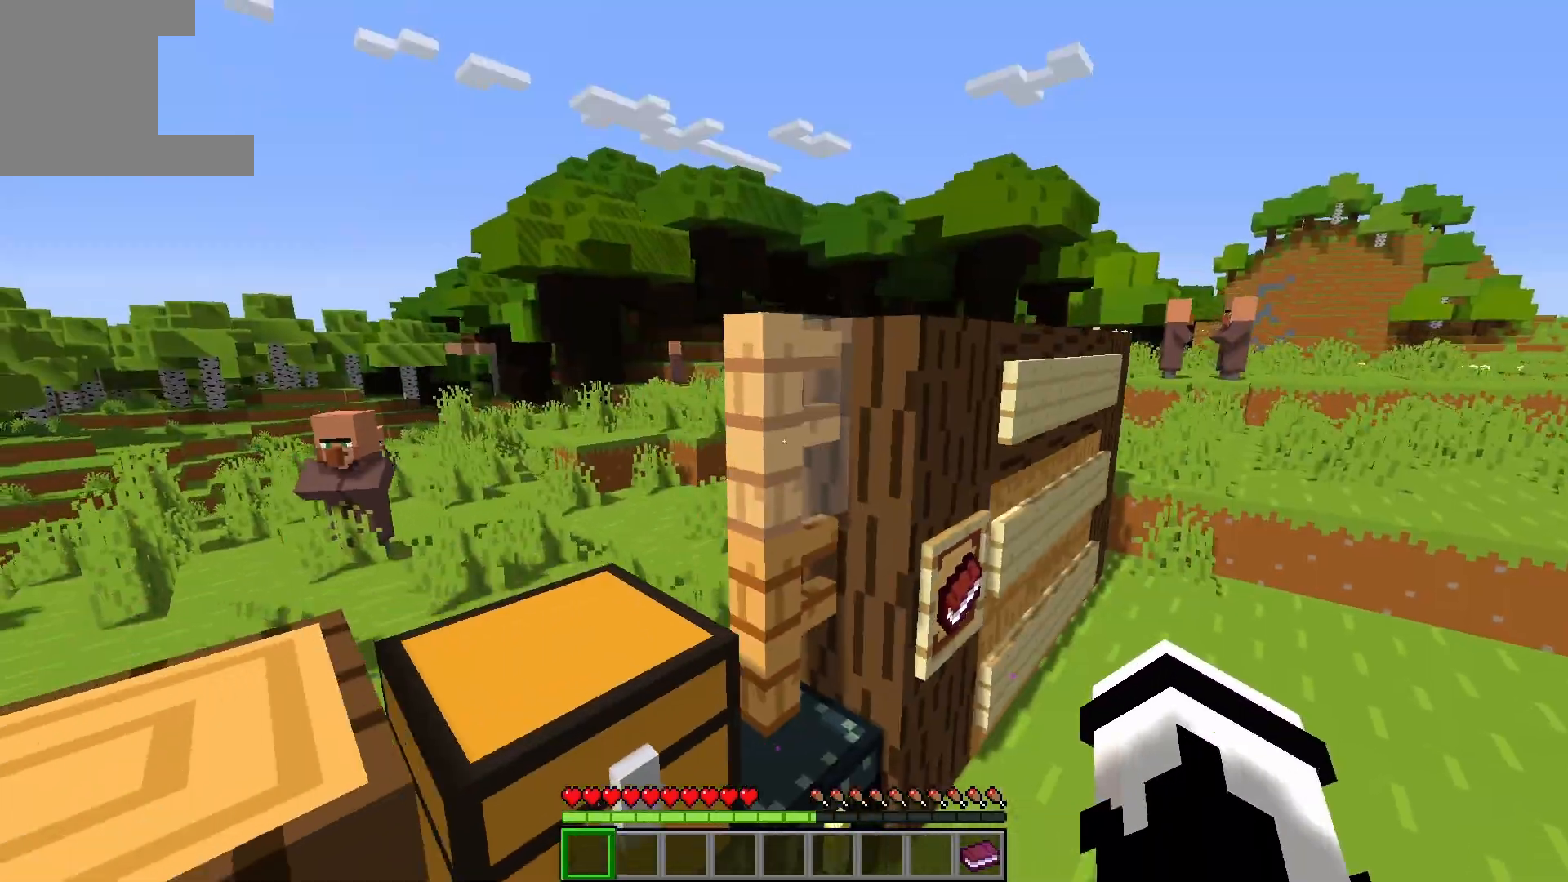
{"keys": ["w"], "events": [[183, "space", "down"], [333, "space", "up"], [350, "a", "up"]]}
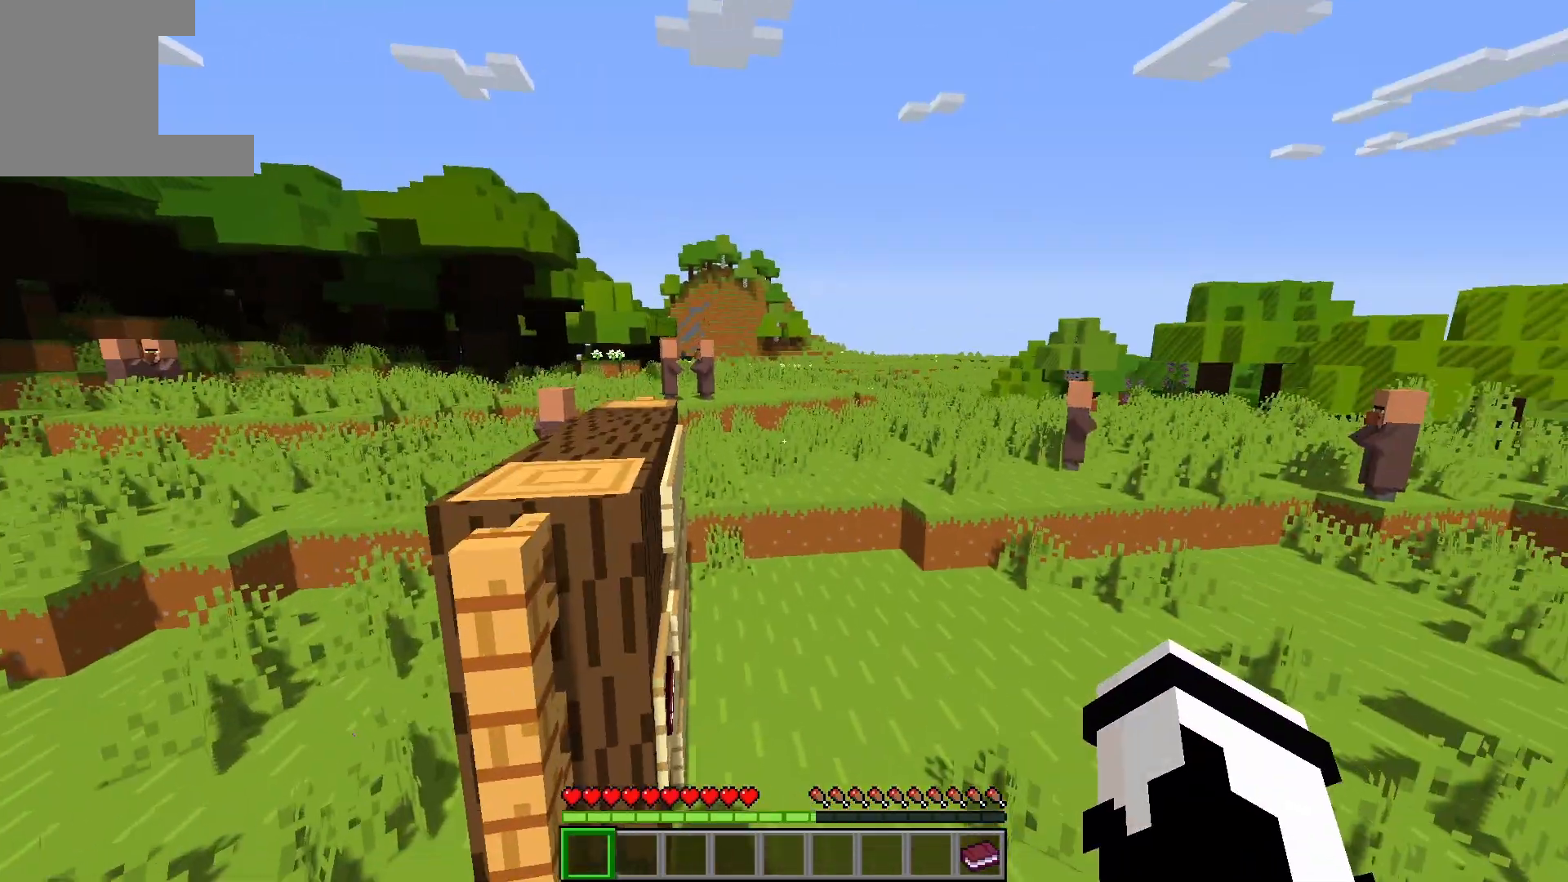
{"keys": ["a", "space", "w"], "events": [[67, "a", "down"], [267, "a", "up"], [333, "a", "down"], [333, "space", "down"]]}
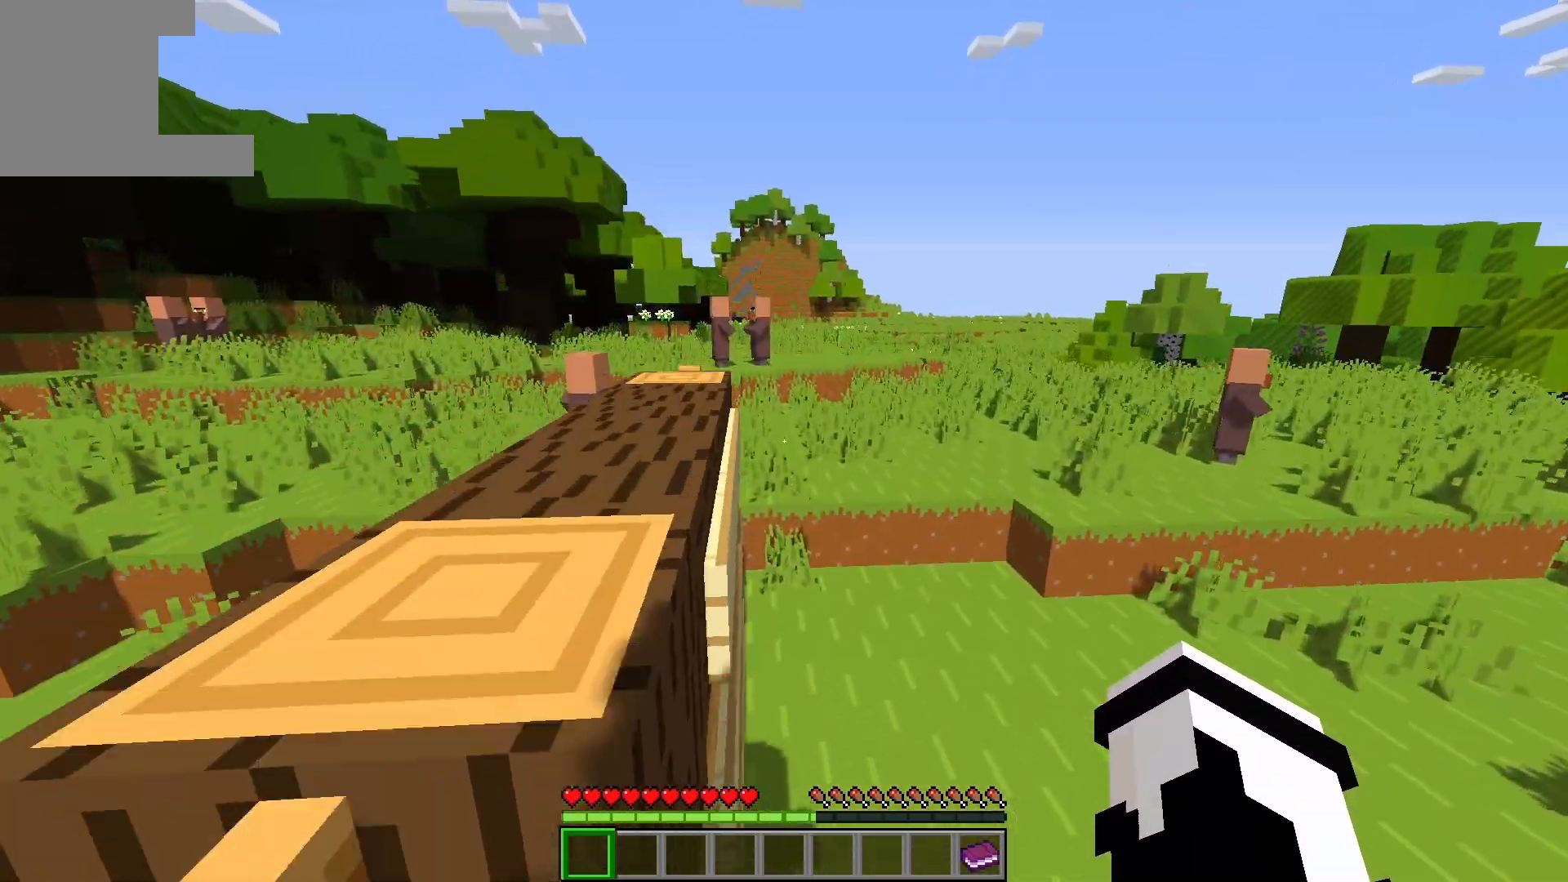
{"keys": [], "events": [[100, "space", "up"], [200, "a", "up"], [350, "w", "up"], [417, "s", "down"], [450, "s", "up"]]}
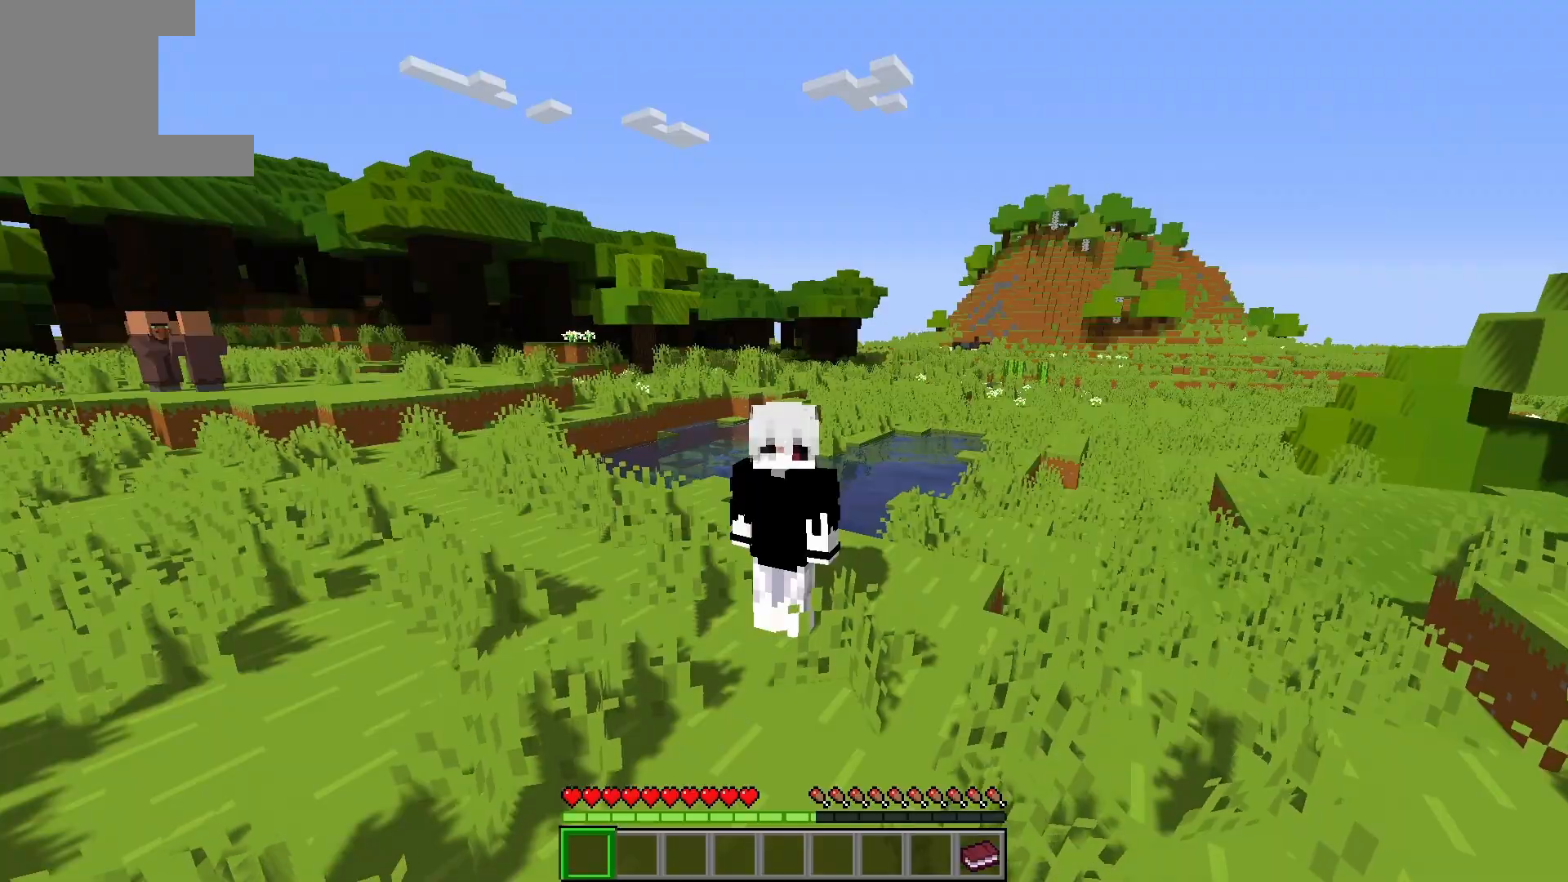
{"keys": [], "events": []}